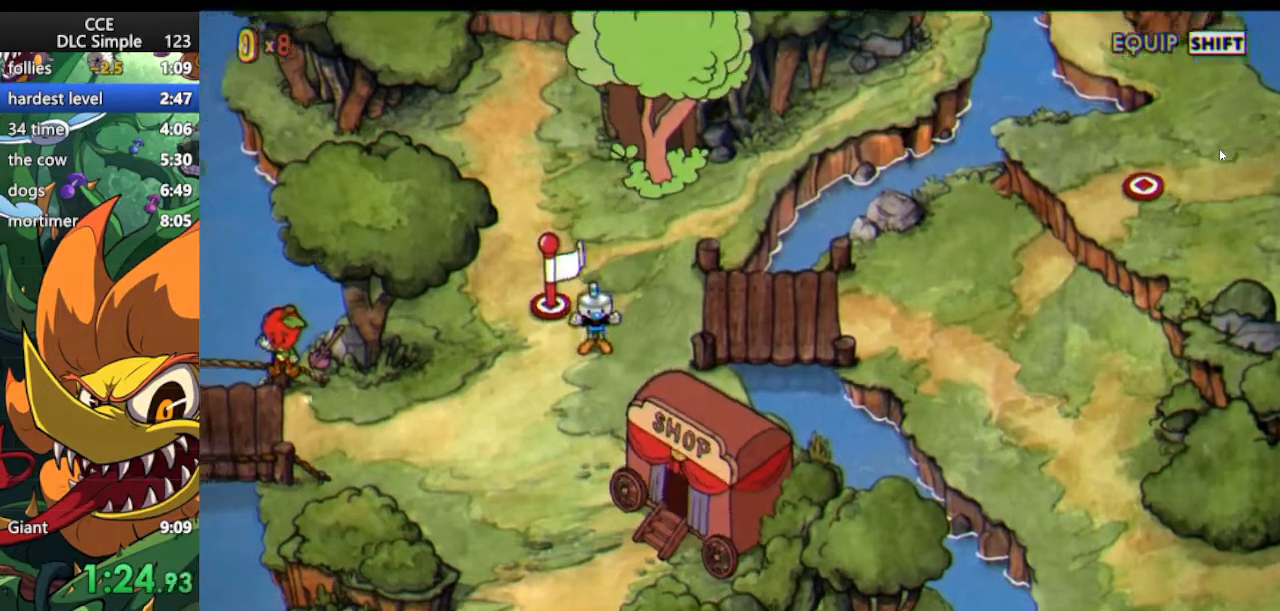
Gameplay with keyboard; each line is a JSON object with the keys held at the frame after it. "events" lists presses ("down") and releases ("up") of "dash", "down", "ex", "jump", "left", "lock", "right", "shoot", "up" and "weapon" between this image and that frame as [ms after this image, input, new state], when the widget could be followed in between. No other keys are recorded. Mouse input is not recorded. Key names are as the overlay labels them; some are game actions (e.g. jump) rather than physical keys.
{"keys": ["down"], "events": [[42, "down", "down"]]}
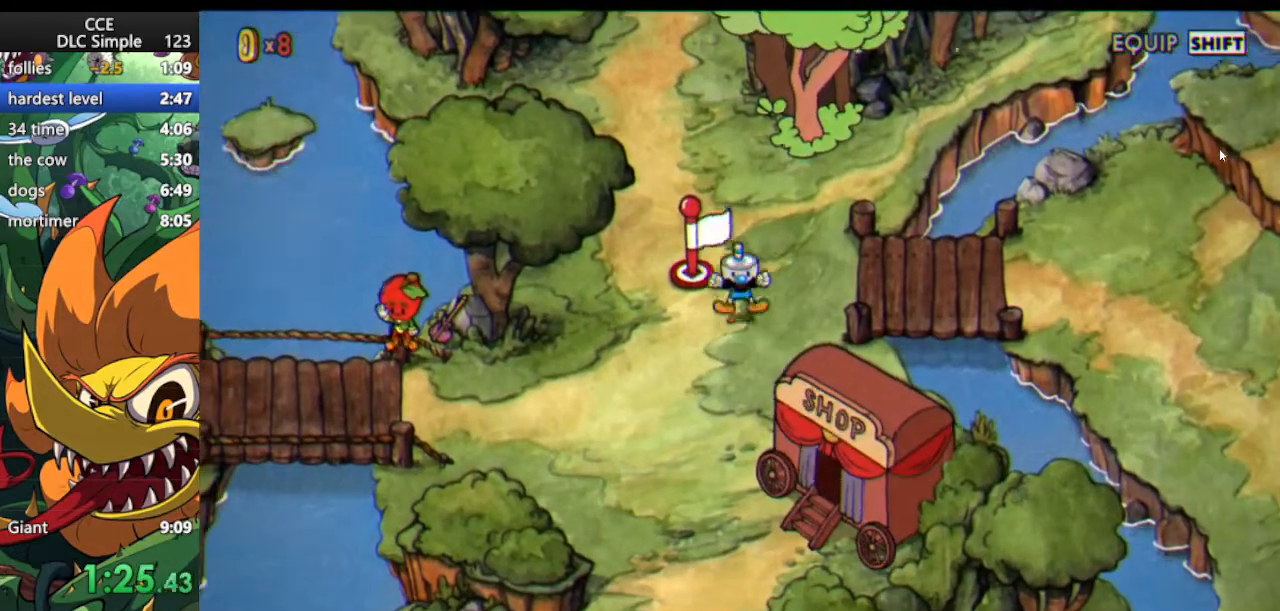
{"keys": ["down"], "events": []}
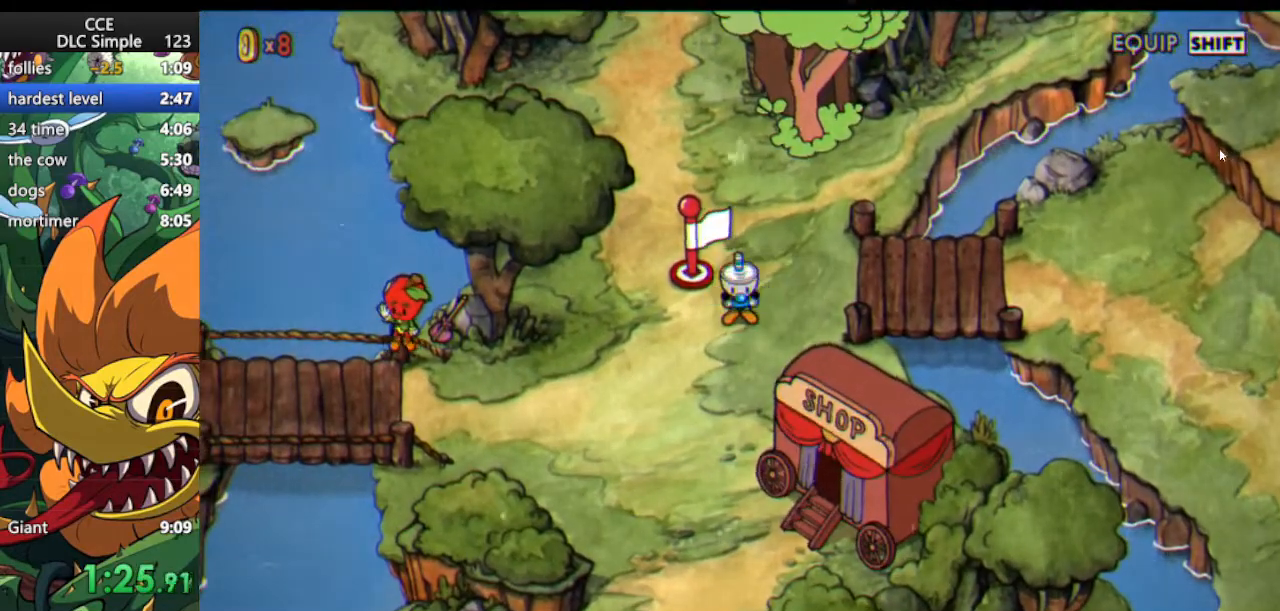
{"keys": ["down"], "events": []}
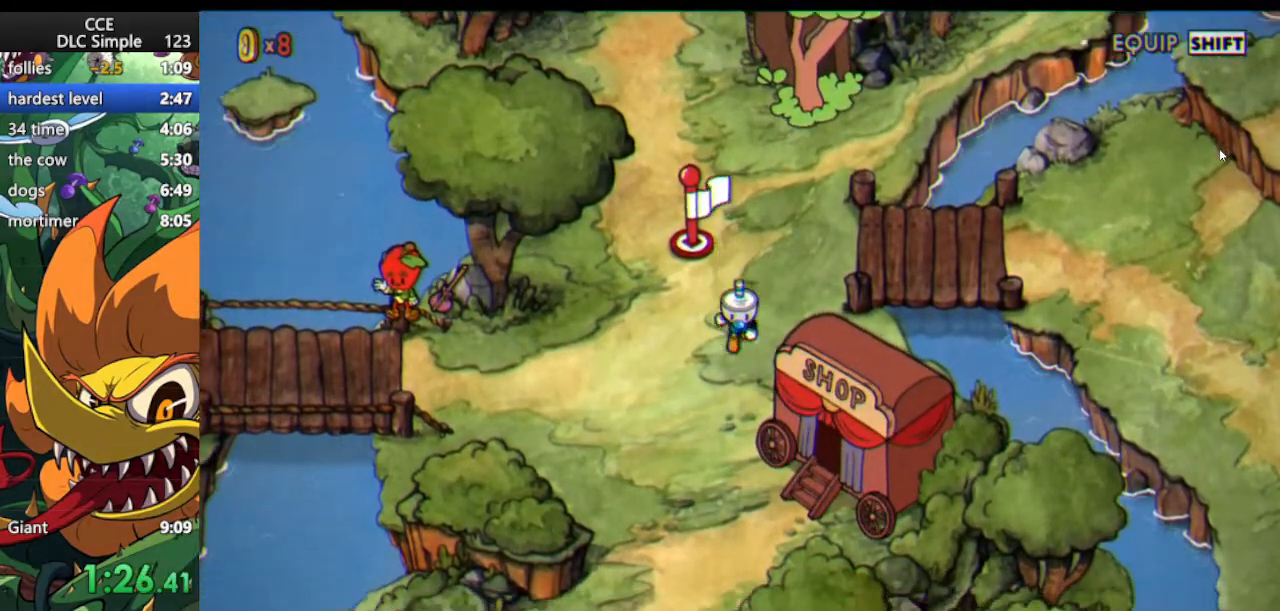
{"keys": ["down"], "events": []}
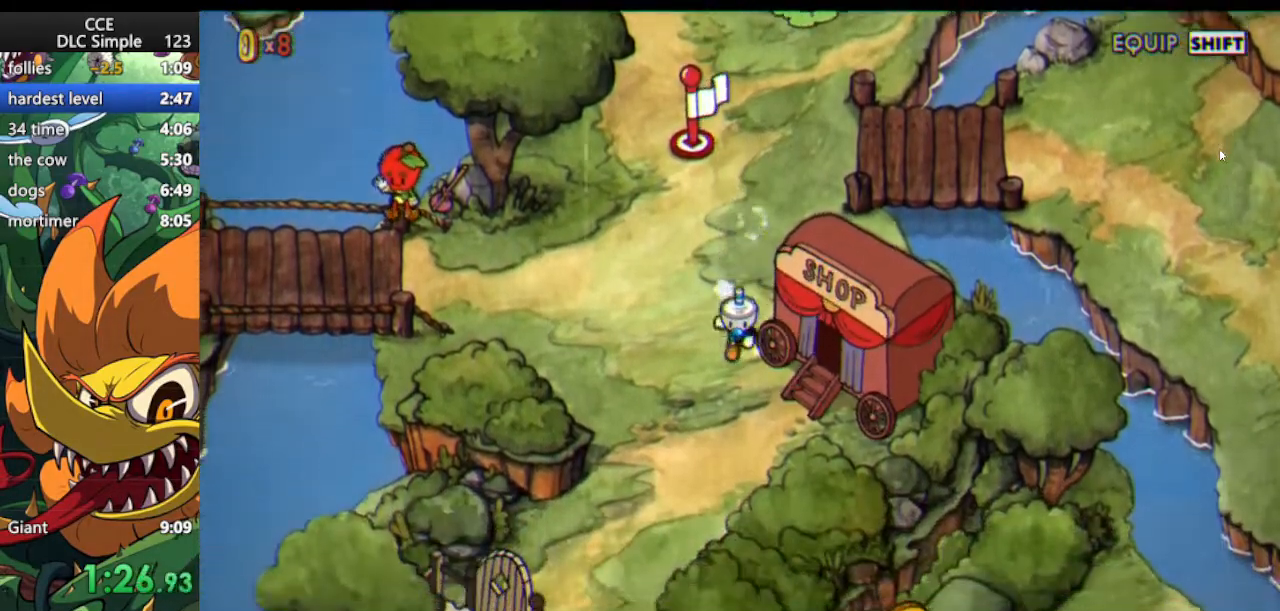
{"keys": ["jump"], "events": [[21, "right", "down"], [208, "jump", "down"], [292, "jump", "up"], [354, "jump", "down"], [438, "down", "up"], [438, "jump", "up"], [438, "right", "up"], [500, "jump", "down"]]}
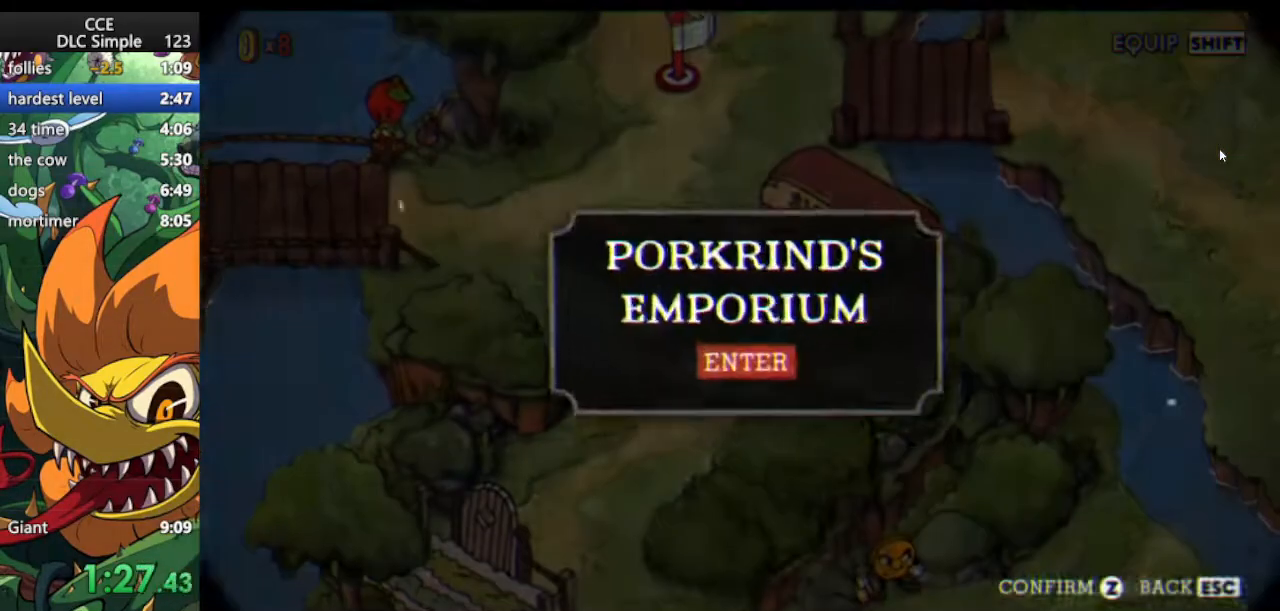
{"keys": [], "events": [[83, "jump", "up"], [125, "jump", "down"], [312, "jump", "up"]]}
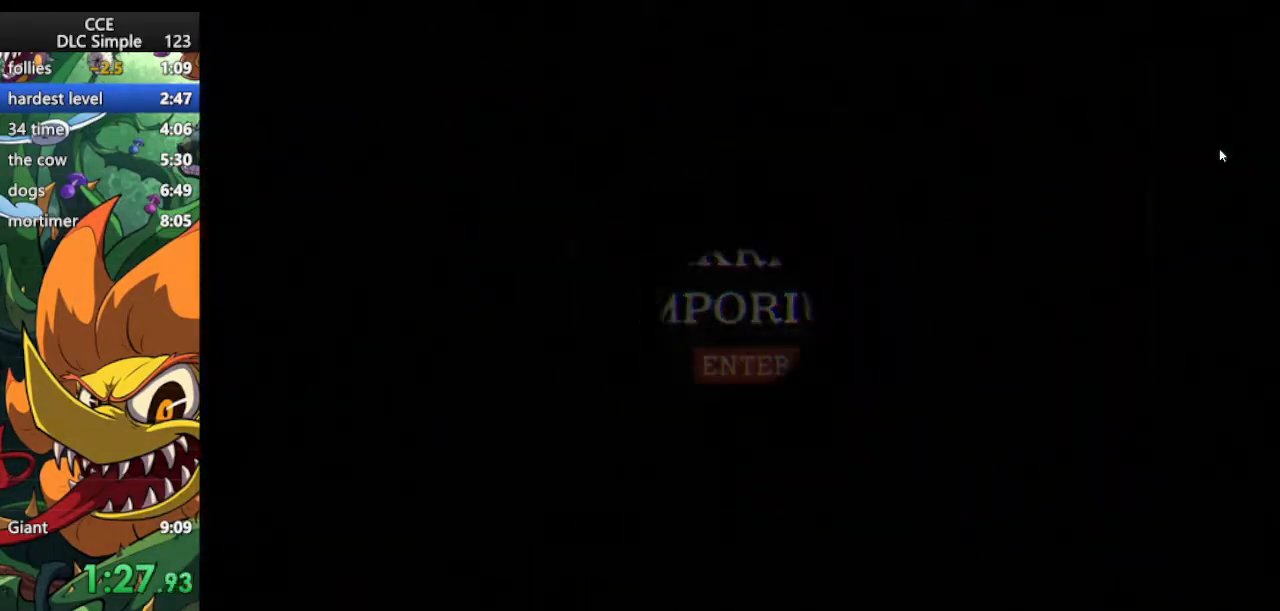
{"keys": [], "events": []}
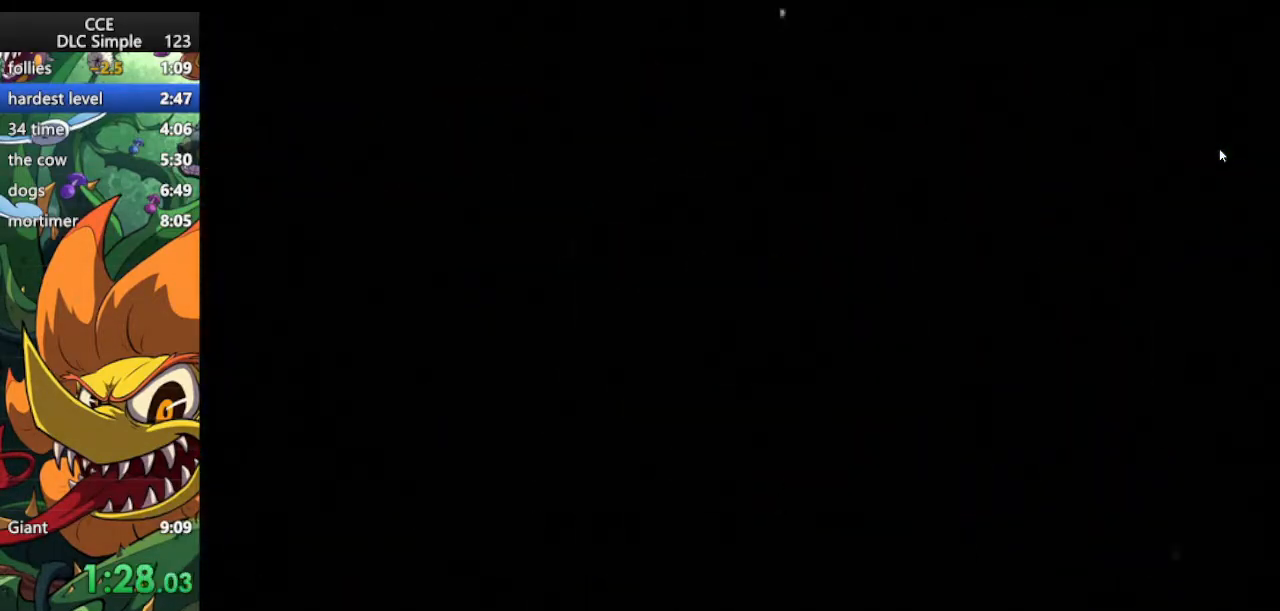
{"keys": [], "events": []}
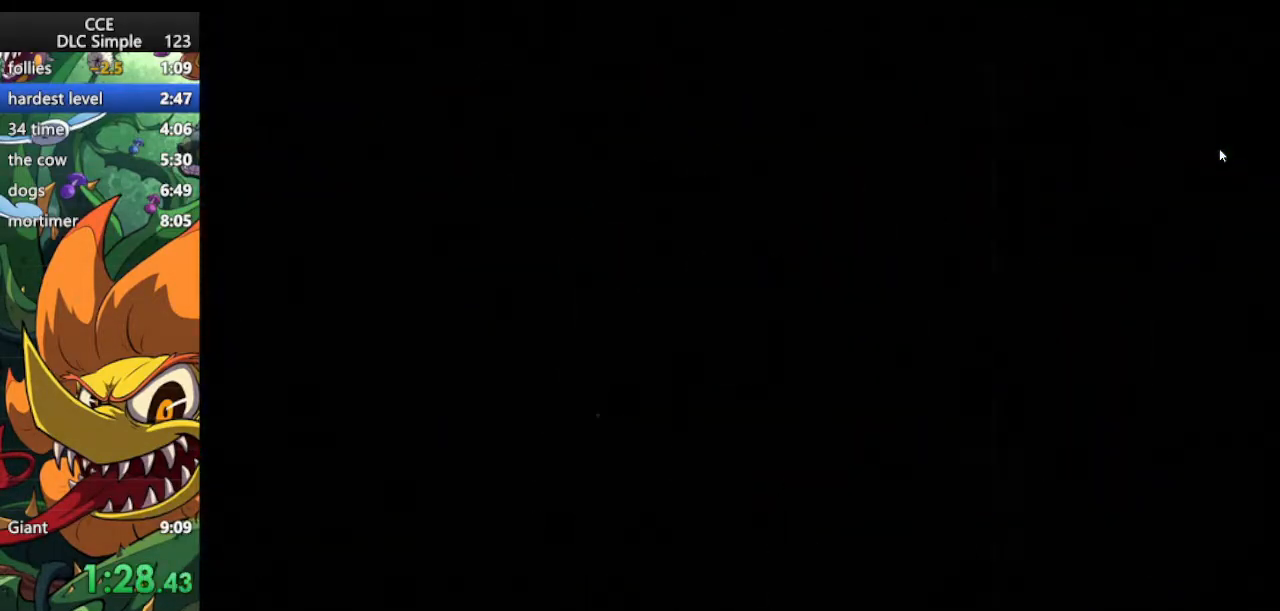
{"keys": [], "events": []}
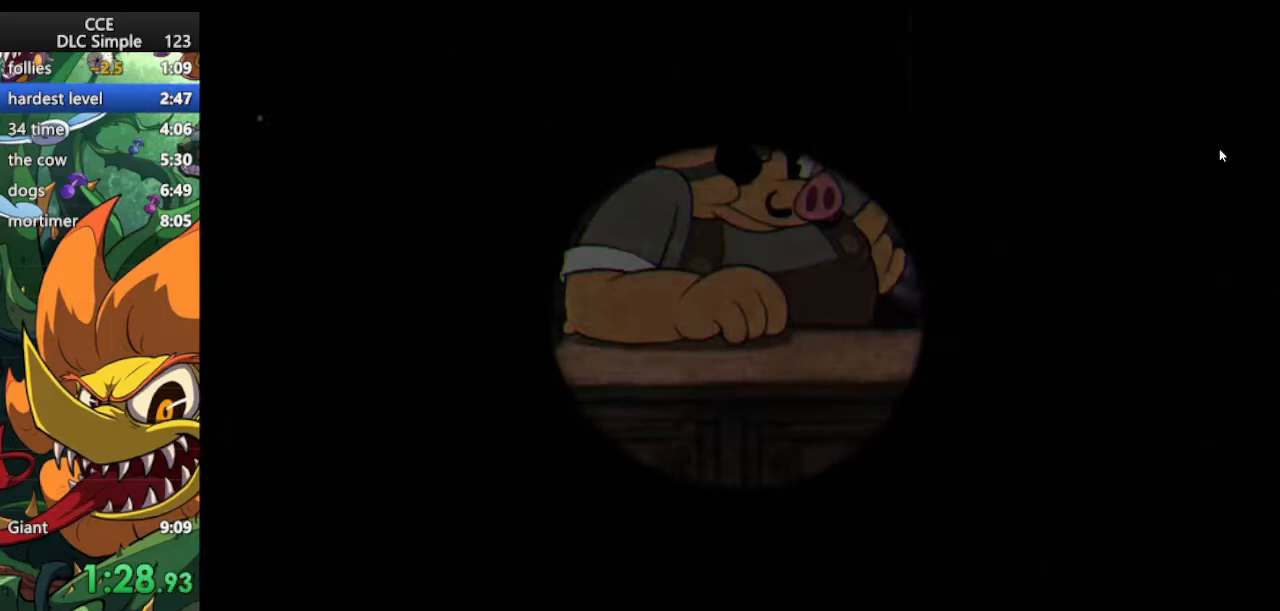
{"keys": [], "events": []}
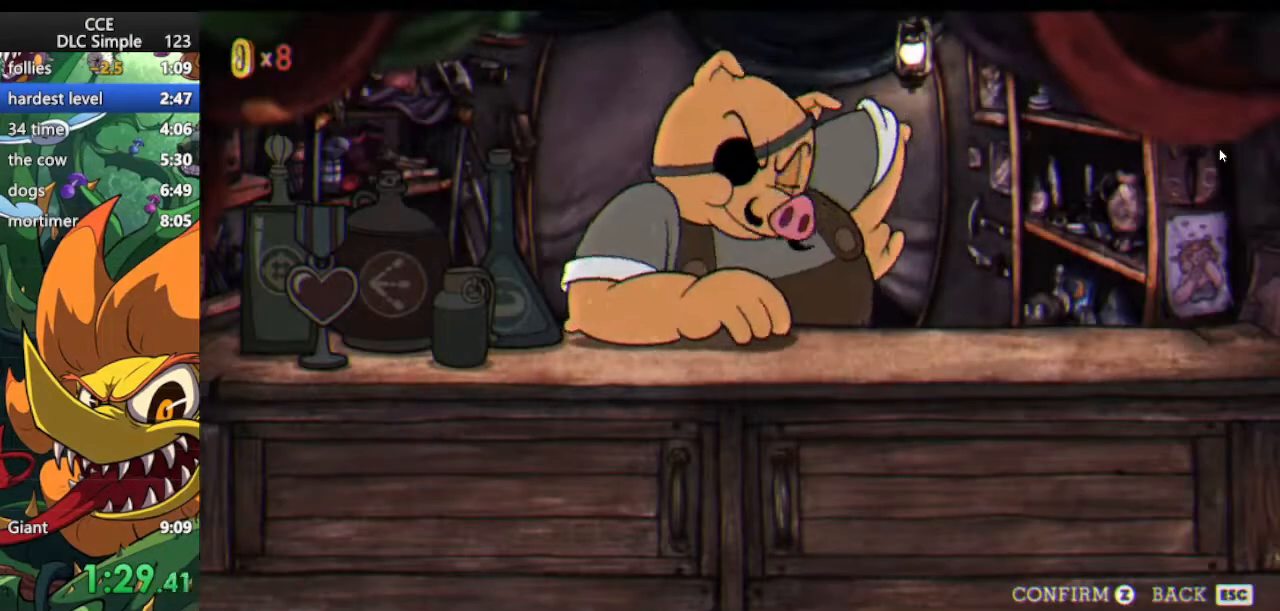
{"keys": [], "events": []}
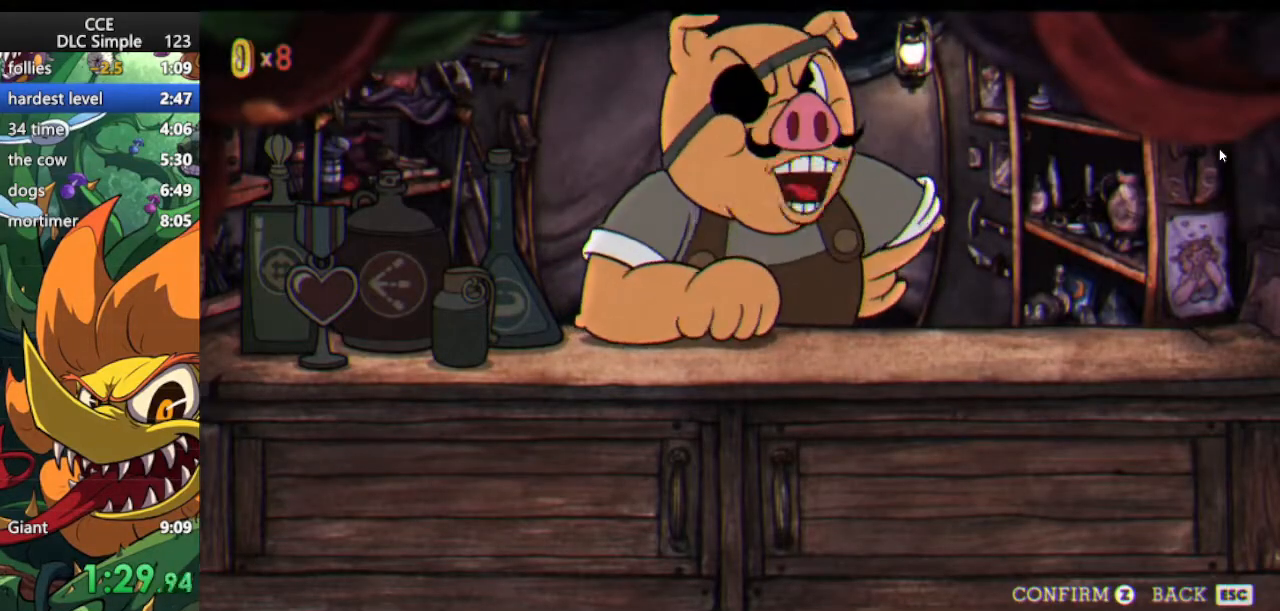
{"keys": [], "events": []}
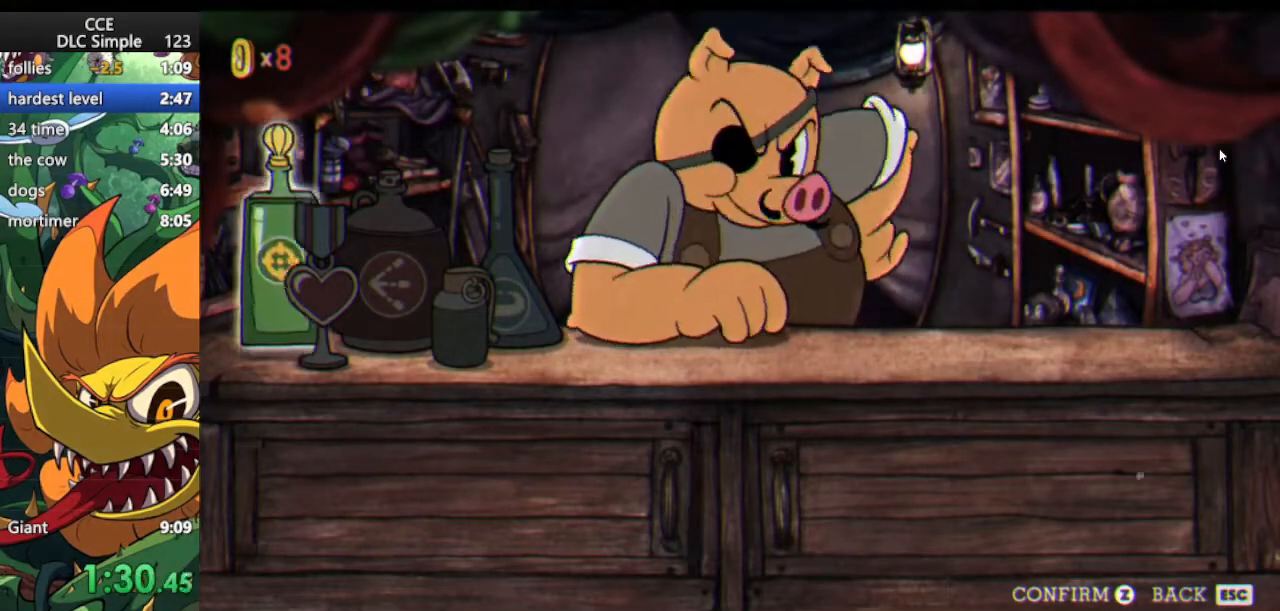
{"keys": ["right"], "events": [[292, "right", "down"], [375, "right", "up"], [417, "right", "down"]]}
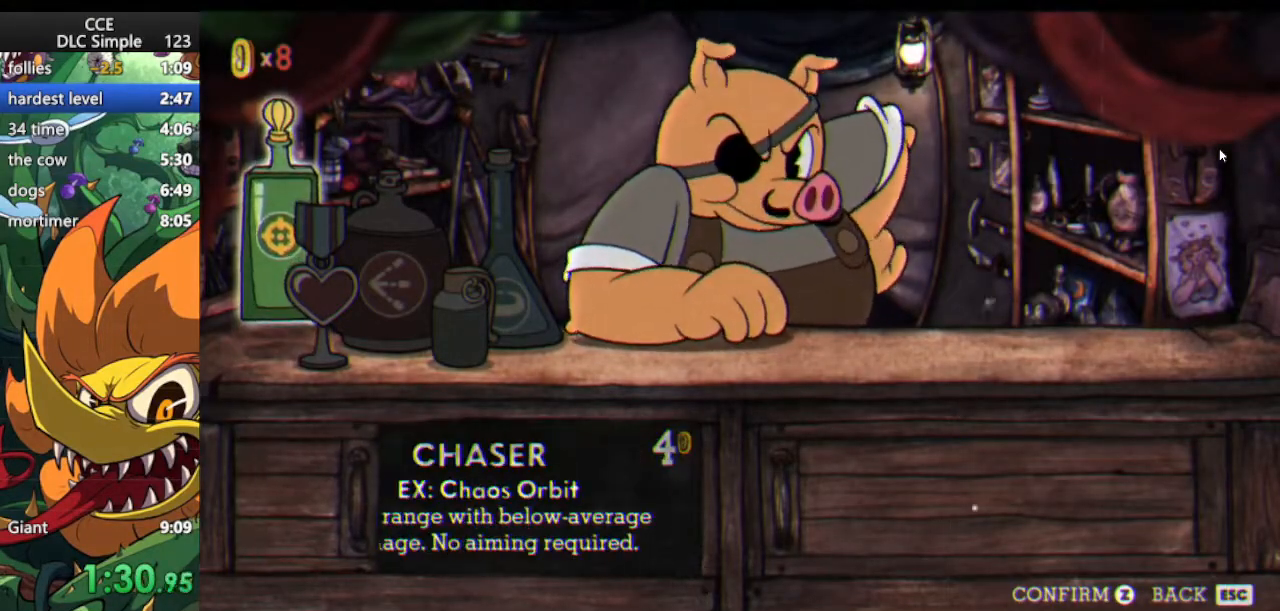
{"keys": [], "events": [[62, "right", "up"], [104, "right", "down"], [208, "right", "up"], [292, "right", "down"], [396, "right", "up"]]}
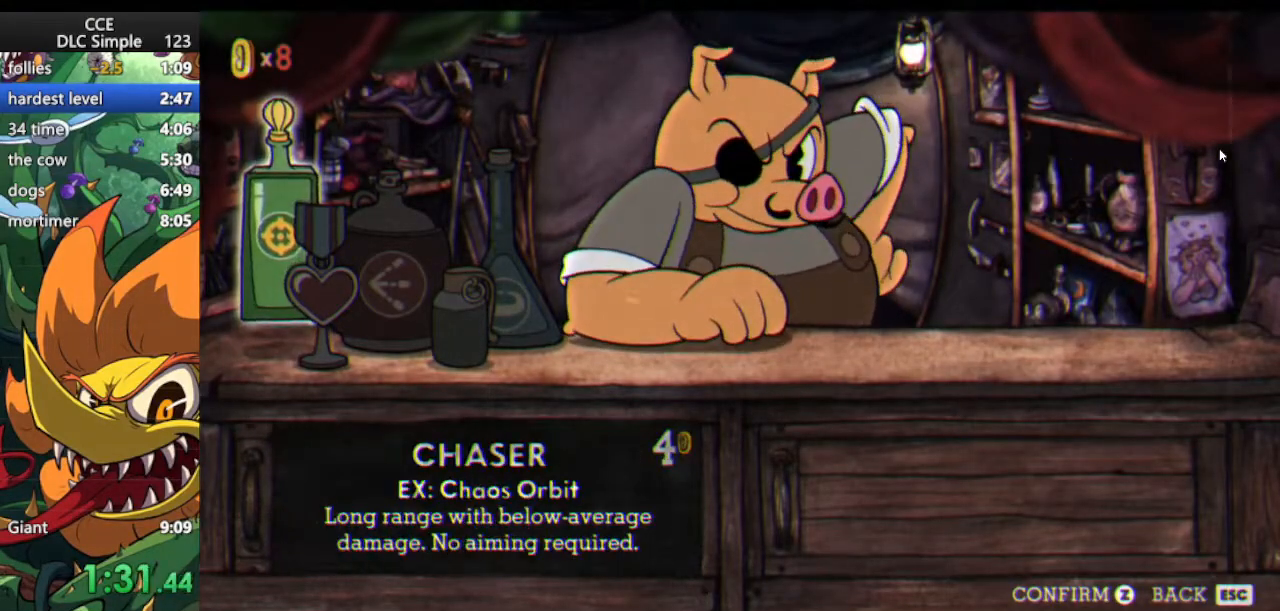
{"keys": ["jump"], "events": [[42, "right", "down"], [83, "right", "up"], [167, "right", "down"], [271, "right", "up"], [417, "jump", "down"]]}
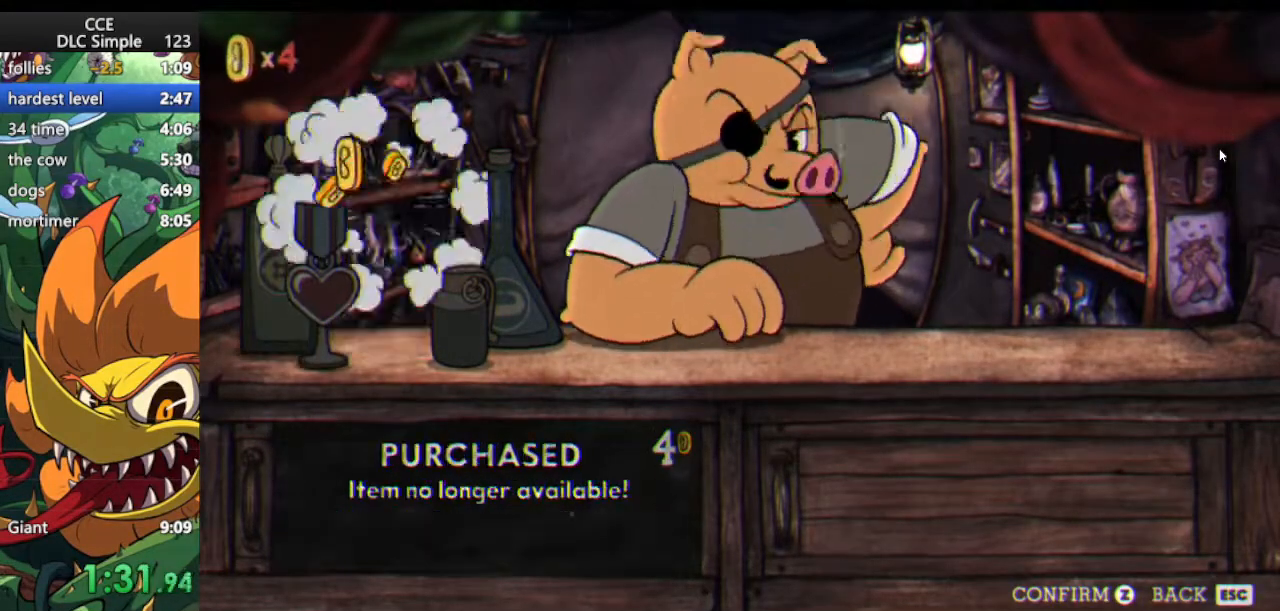
{"keys": [], "events": [[417, "jump", "up"]]}
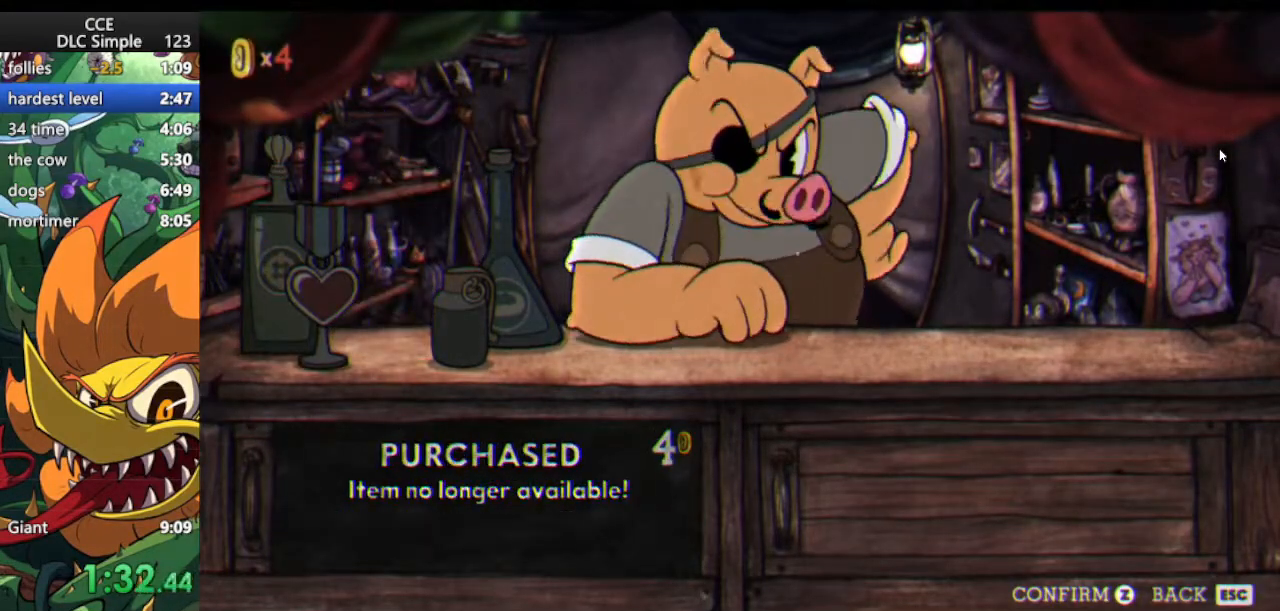
{"keys": [], "events": [[21, "jump", "down"], [104, "jump", "up"], [354, "jump", "down"], [438, "jump", "up"]]}
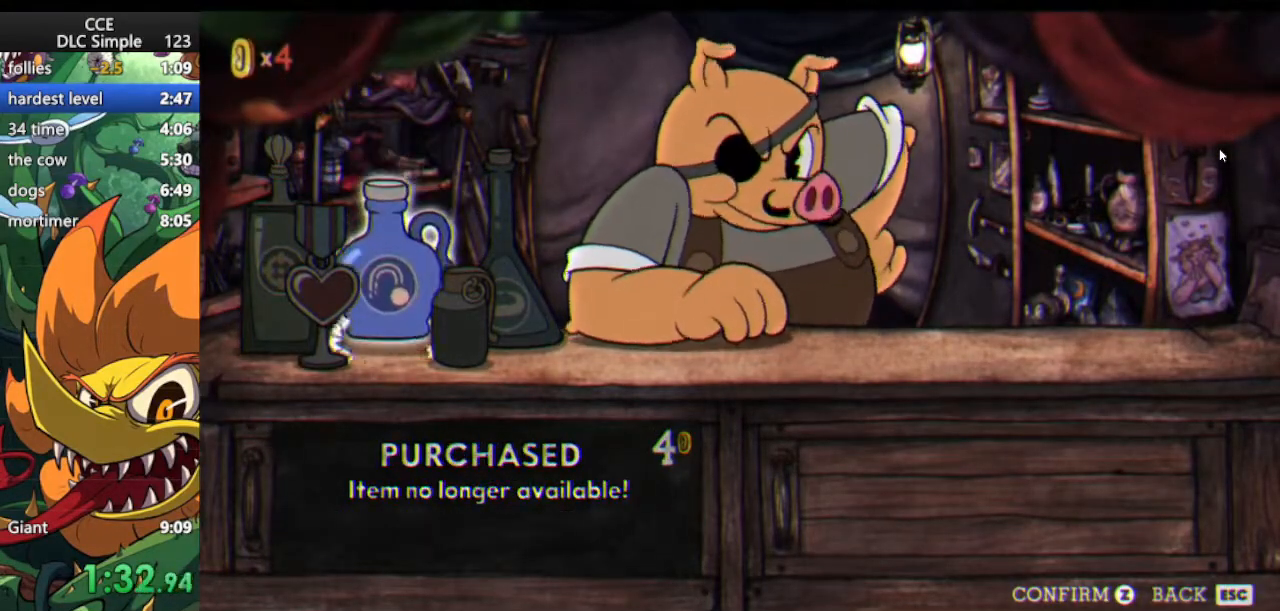
{"keys": ["jump"], "events": [[167, "jump", "down"], [271, "jump", "up"], [500, "jump", "down"]]}
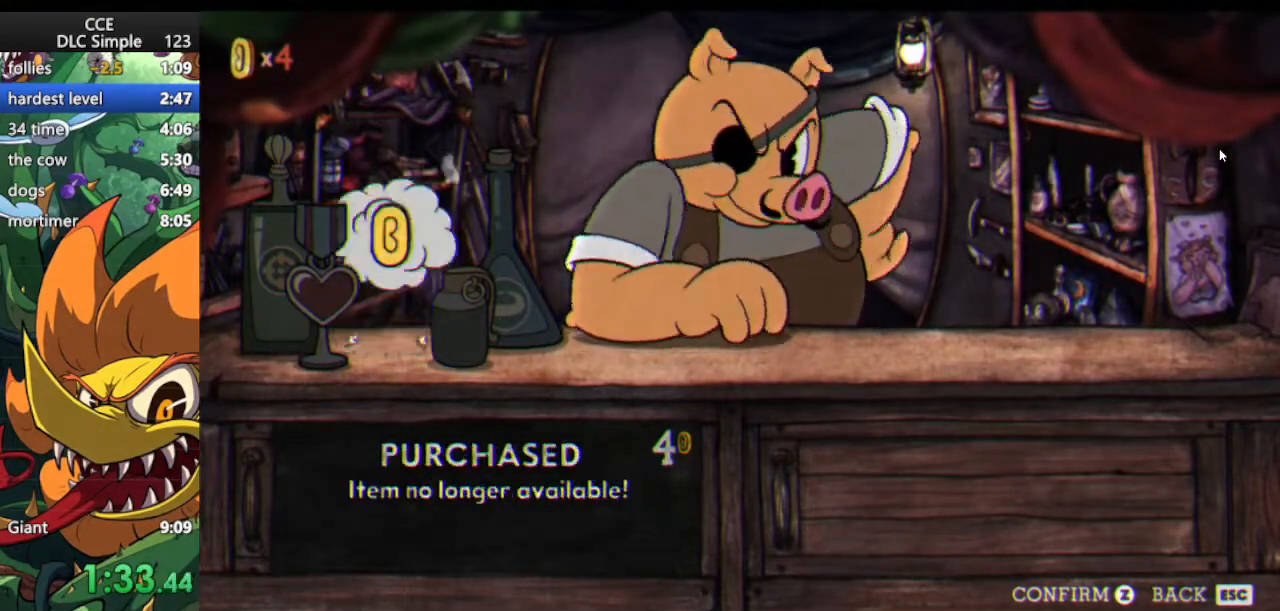
{"keys": [], "events": [[229, "jump", "up"], [333, "jump", "down"], [417, "jump", "up"]]}